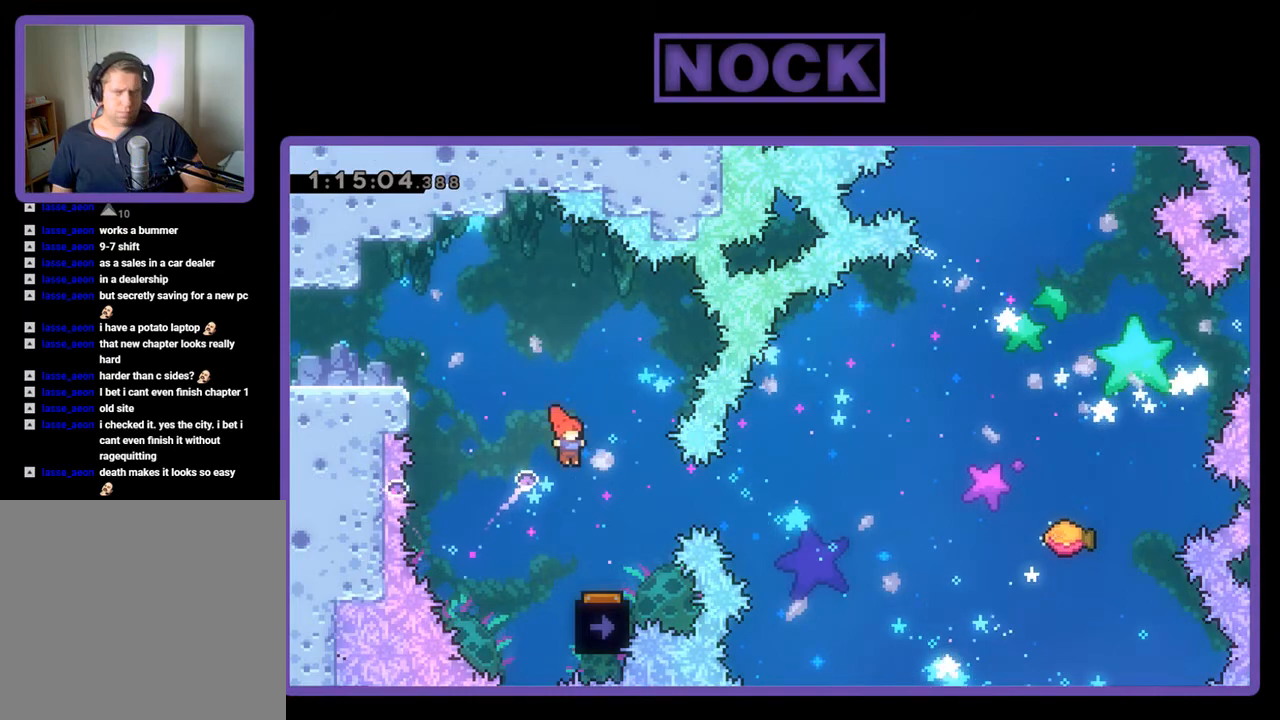
Gameplay with a controller (PlayStation layout); each line is a JSON object with the inputs held at the frame after it. "events" lists button and stick changes between this image and that frame as [ms after this image, input, new state], when the widget could be followed in between. Not read: left_stick right_stick.
{"buttons": ["R2"], "events": [[233, "DPAD_RIGHT", "down"], [400, "DPAD_RIGHT", "up"]]}
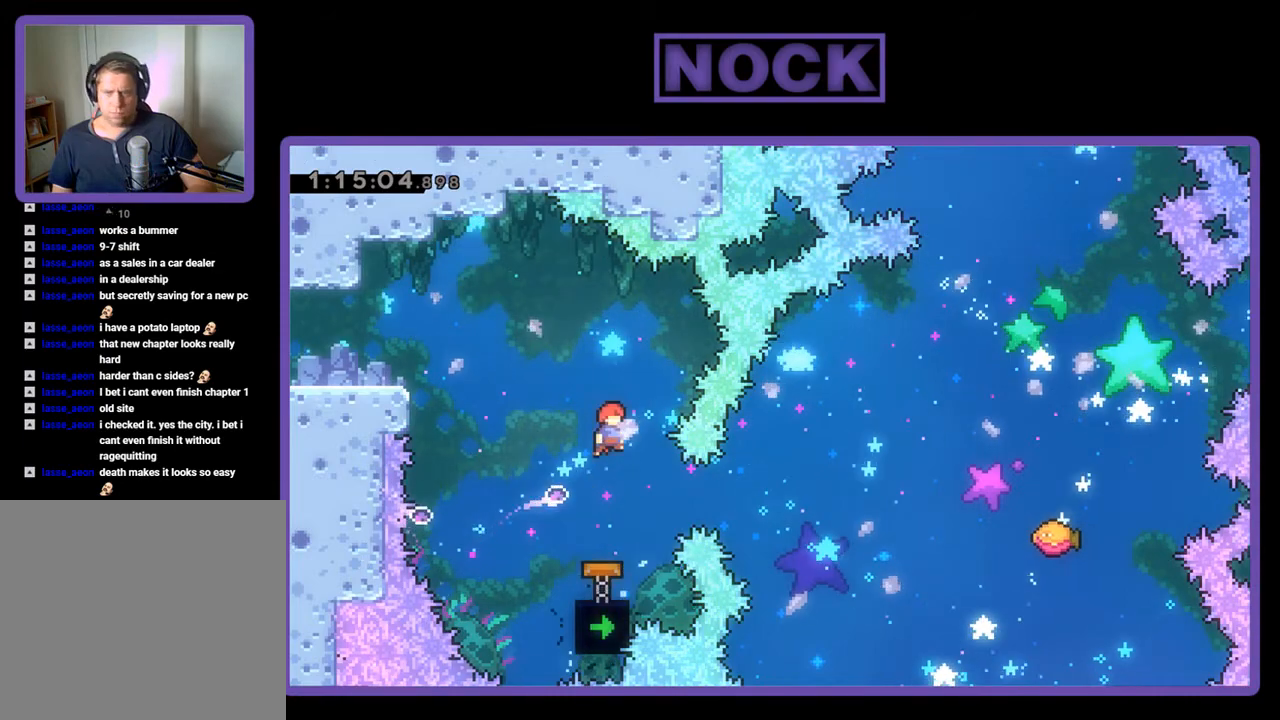
{"buttons": ["R2"], "events": []}
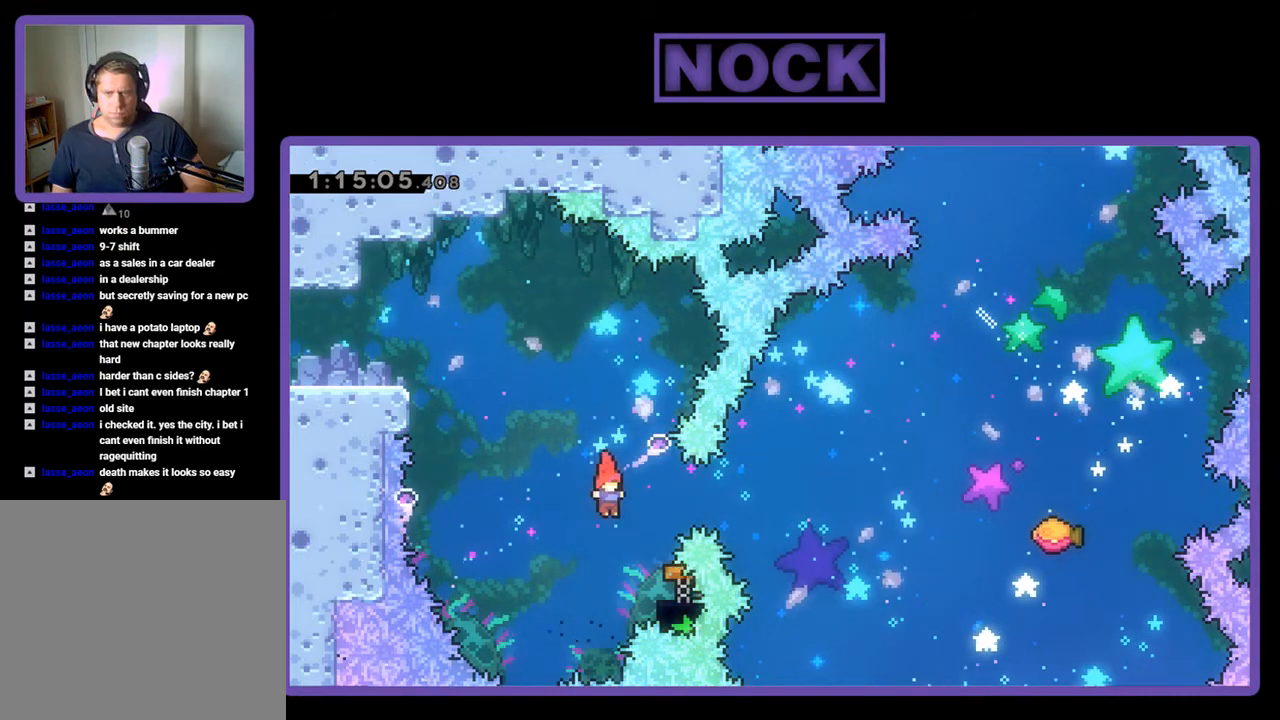
{"buttons": ["R2", "DPAD_RIGHT"], "events": [[67, "CIRCLE", "down"], [67, "DPAD_RIGHT", "down"], [200, "CIRCLE", "up"], [200, "DPAD_RIGHT", "up"], [500, "DPAD_RIGHT", "down"]]}
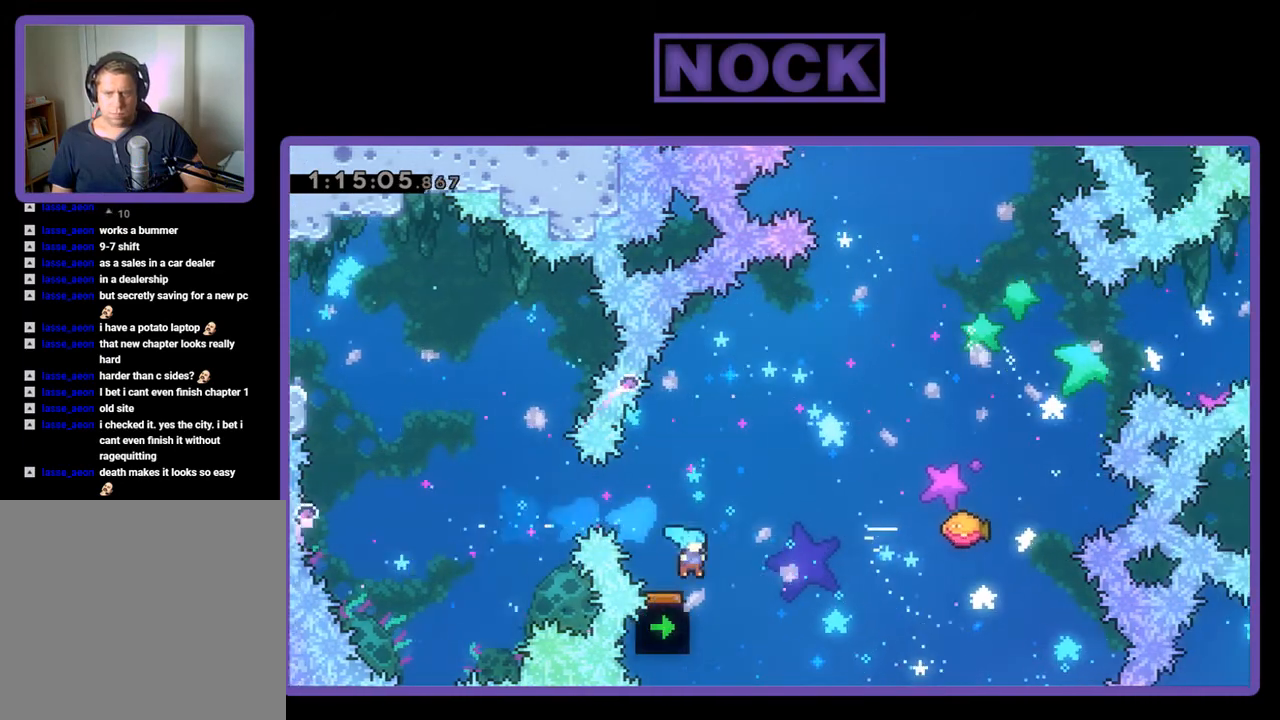
{"buttons": ["R2", "DPAD_UP", "DPAD_RIGHT"], "events": [[33, "DPAD_UP", "down"]]}
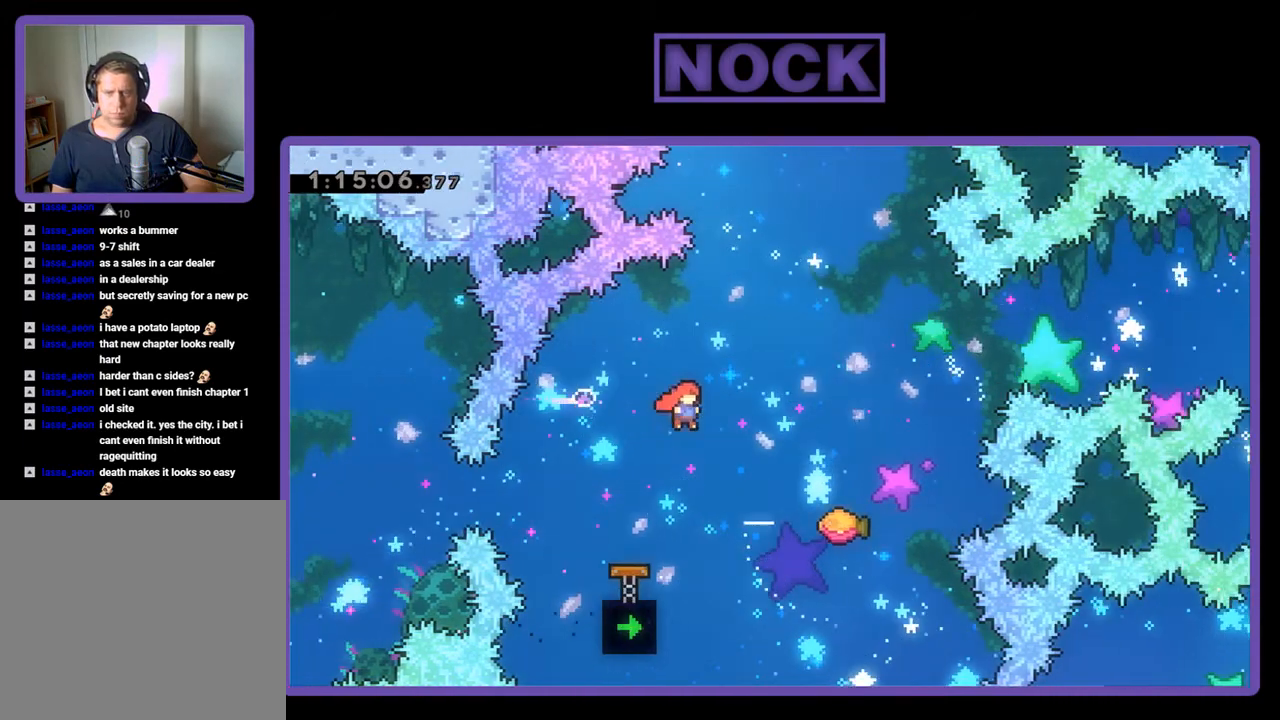
{"buttons": ["R2"], "events": [[133, "CIRCLE", "down"], [333, "CIRCLE", "up"], [467, "DPAD_RIGHT", "up"], [467, "DPAD_UP", "up"]]}
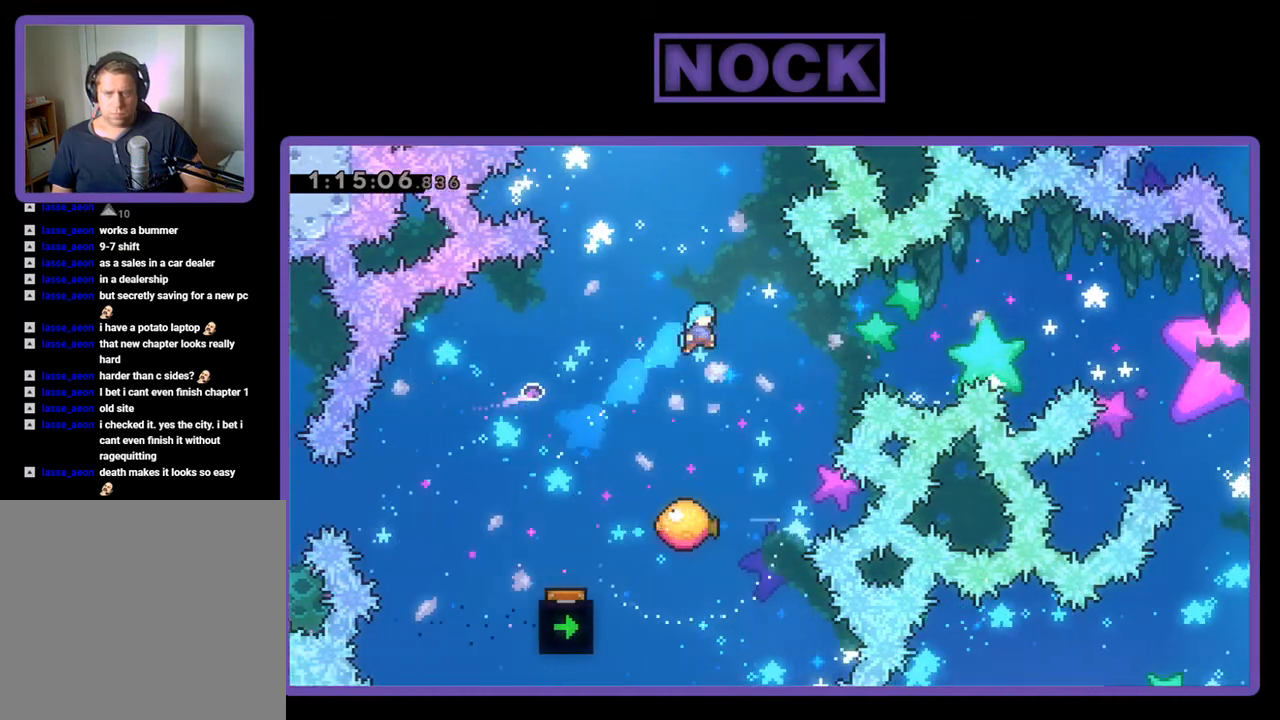
{"buttons": ["R2", "DPAD_UP"], "events": [[500, "DPAD_UP", "down"]]}
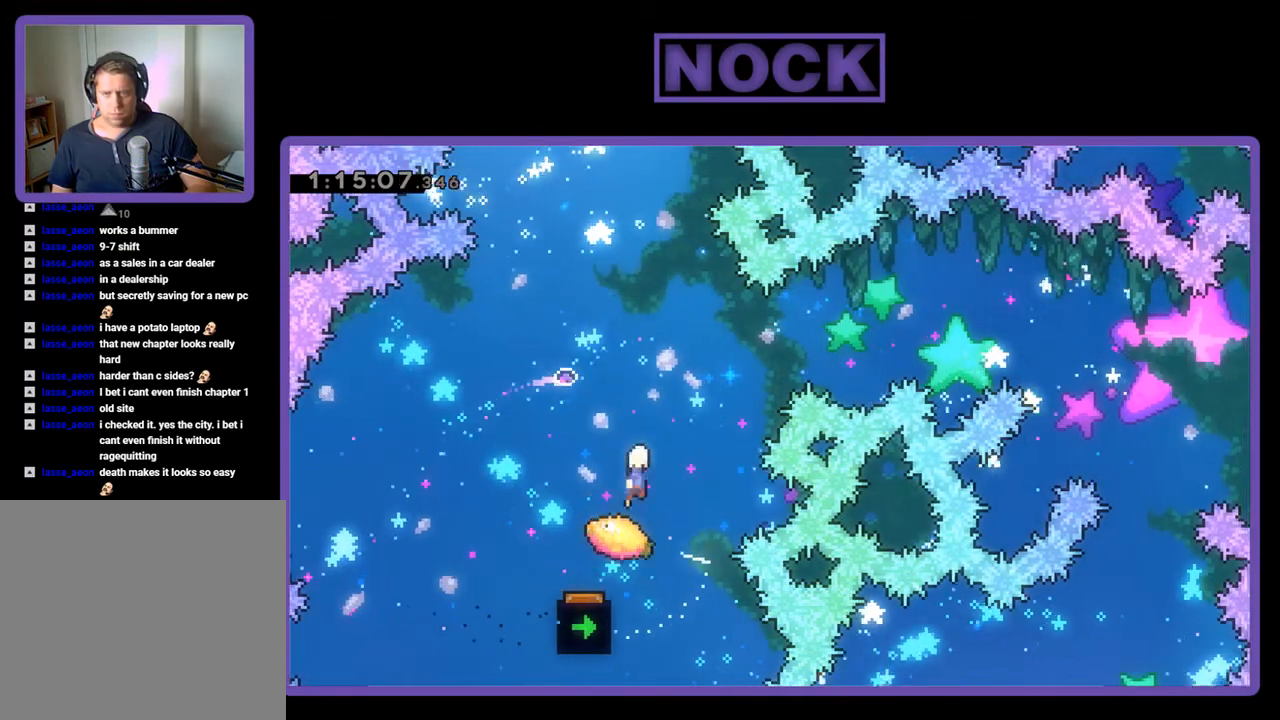
{"buttons": ["CIRCLE", "R2", "DPAD_UP", "DPAD_RIGHT"], "events": [[33, "DPAD_LEFT", "down"], [200, "DPAD_LEFT", "up"], [200, "DPAD_RIGHT", "down"], [300, "CIRCLE", "down"]]}
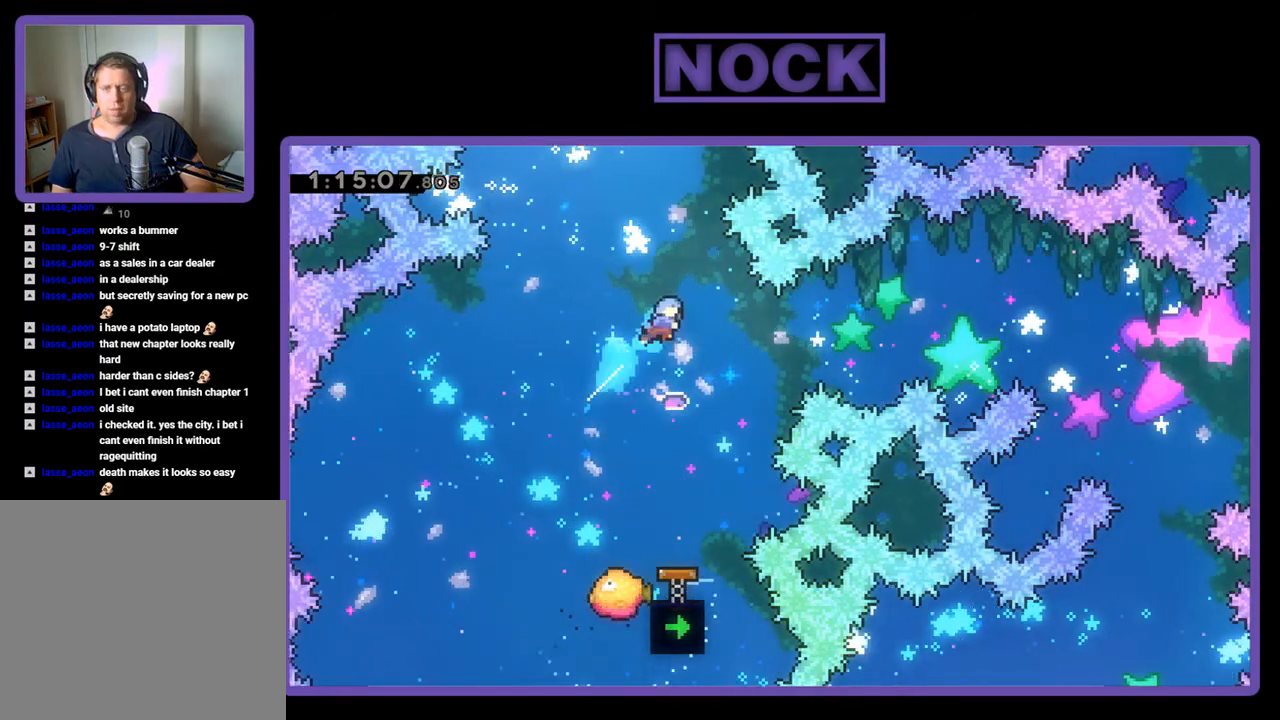
{"buttons": [], "events": [[33, "CIRCLE", "up"], [100, "DPAD_RIGHT", "up"], [100, "DPAD_UP", "up"], [467, "R2", "up"]]}
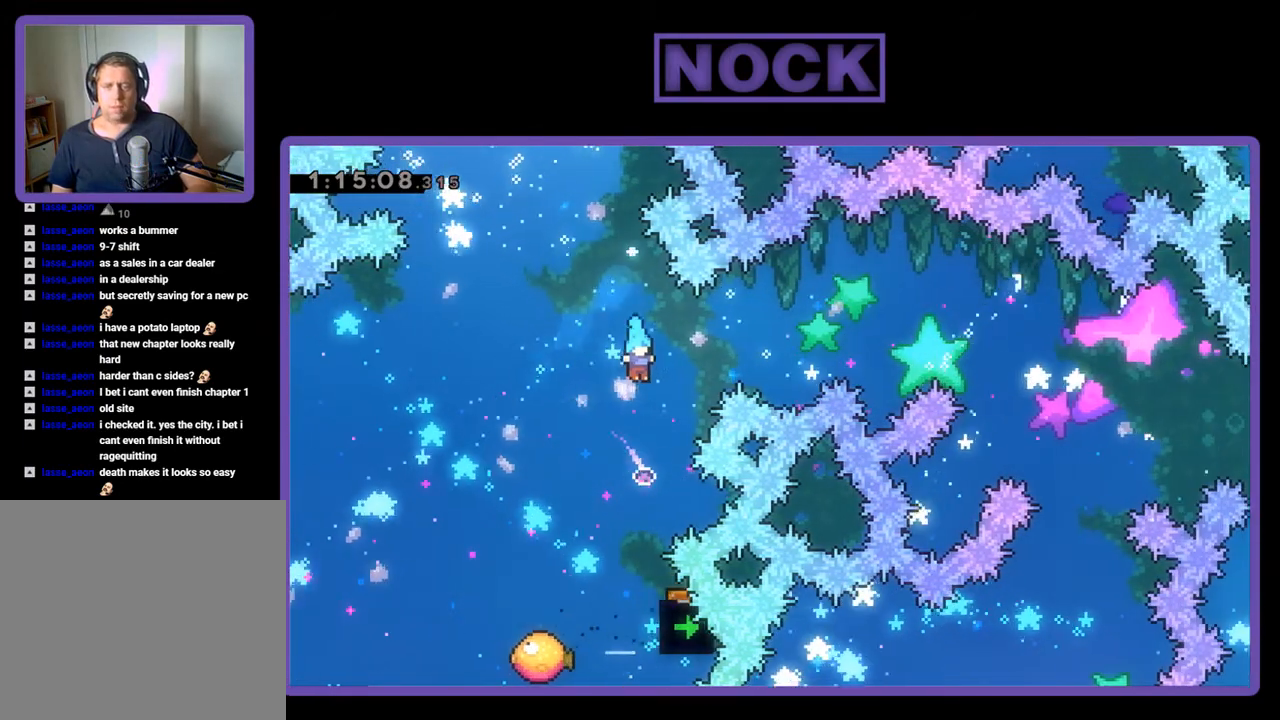
{"buttons": [], "events": []}
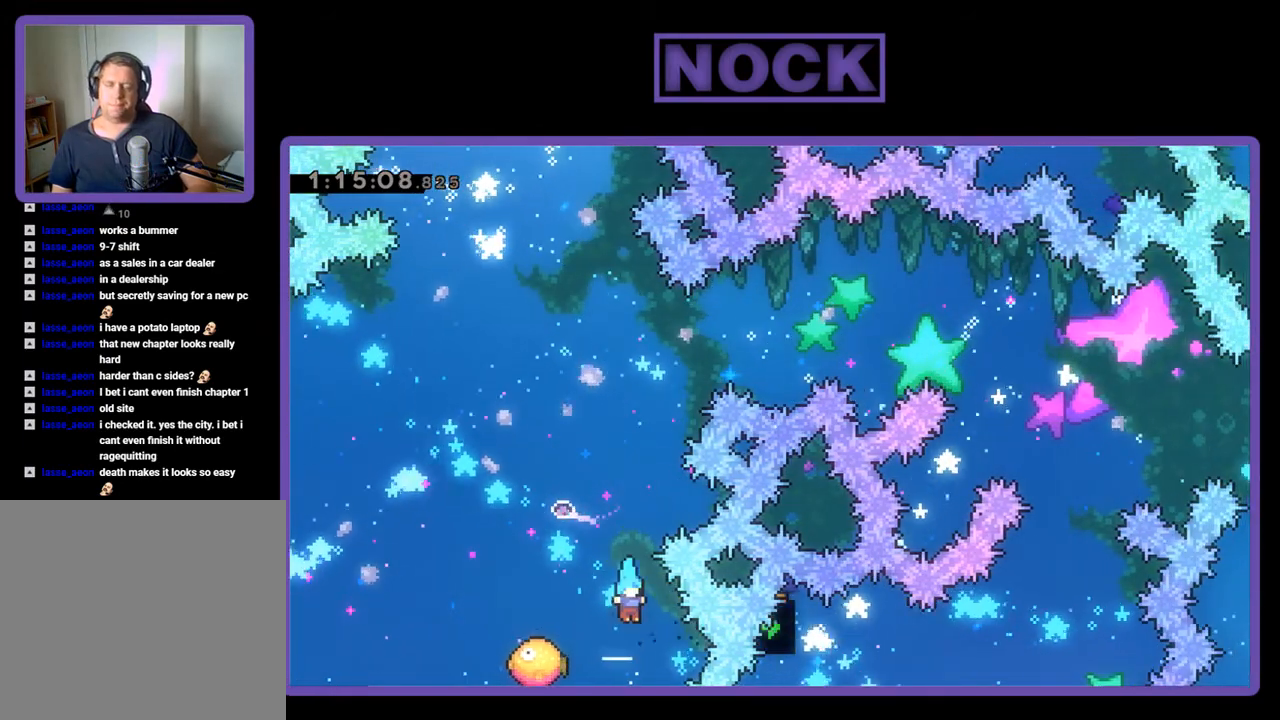
{"buttons": [], "events": []}
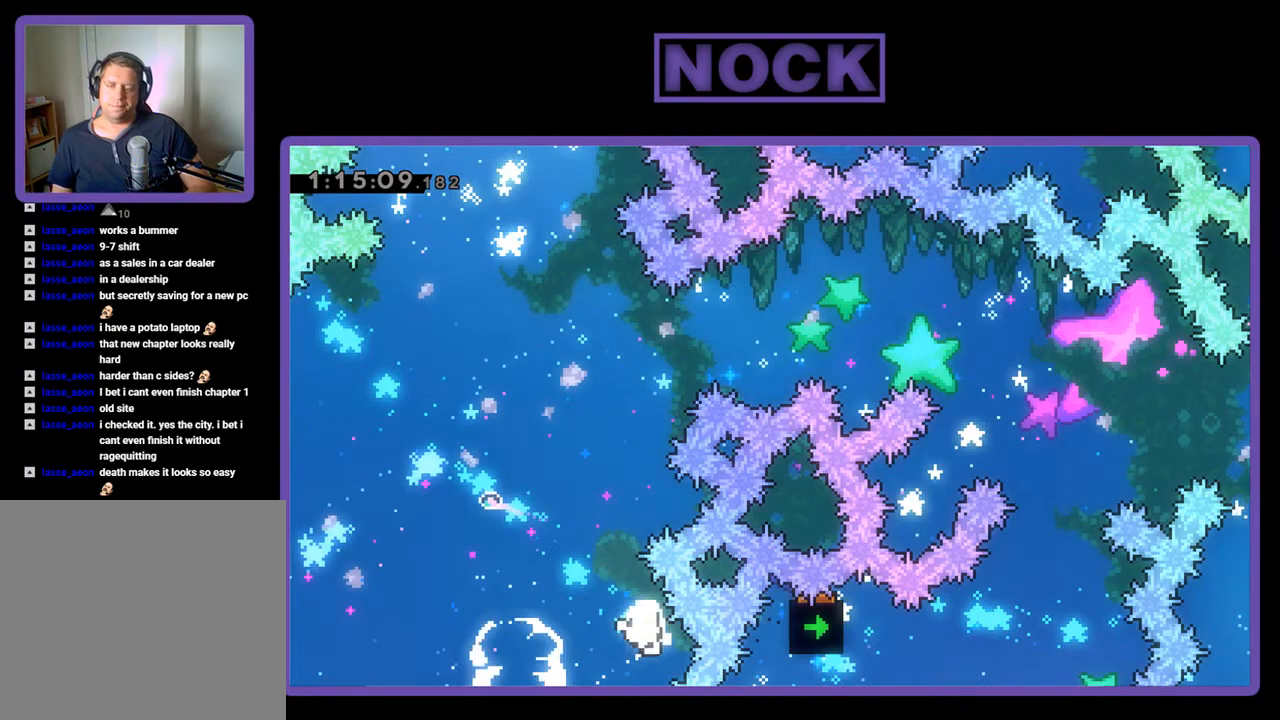
{"buttons": [], "events": []}
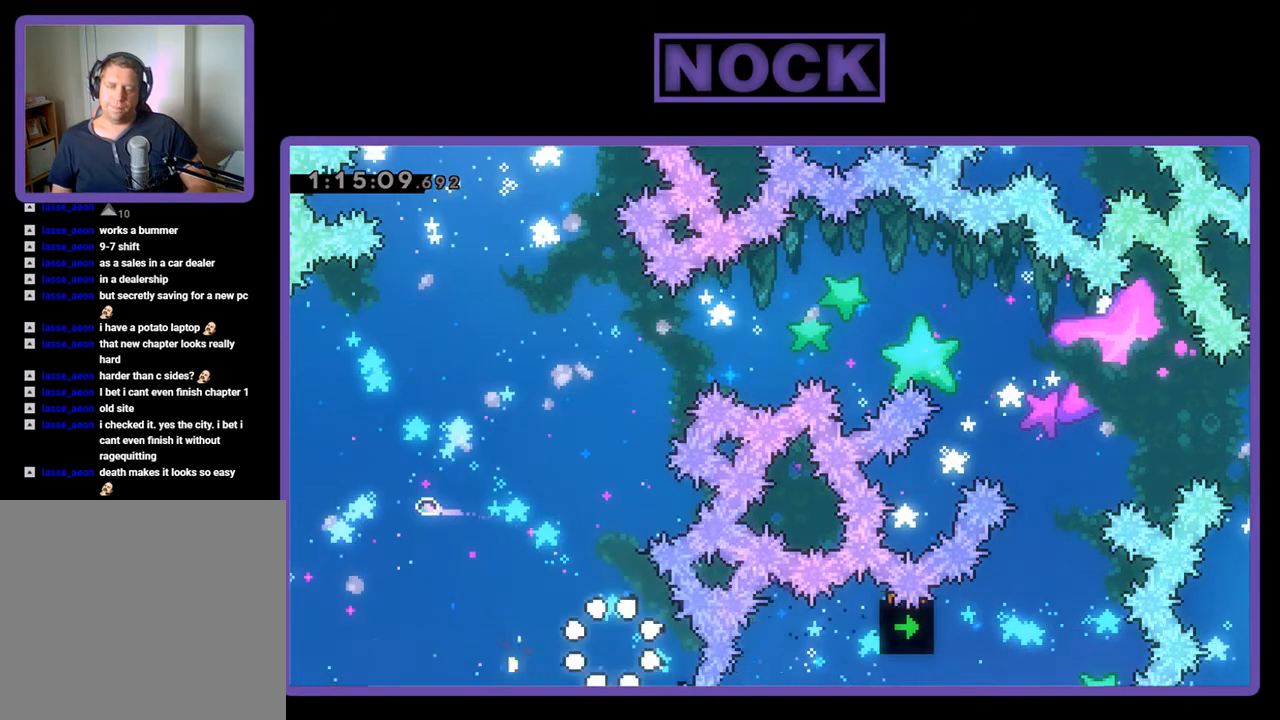
{"buttons": [], "events": []}
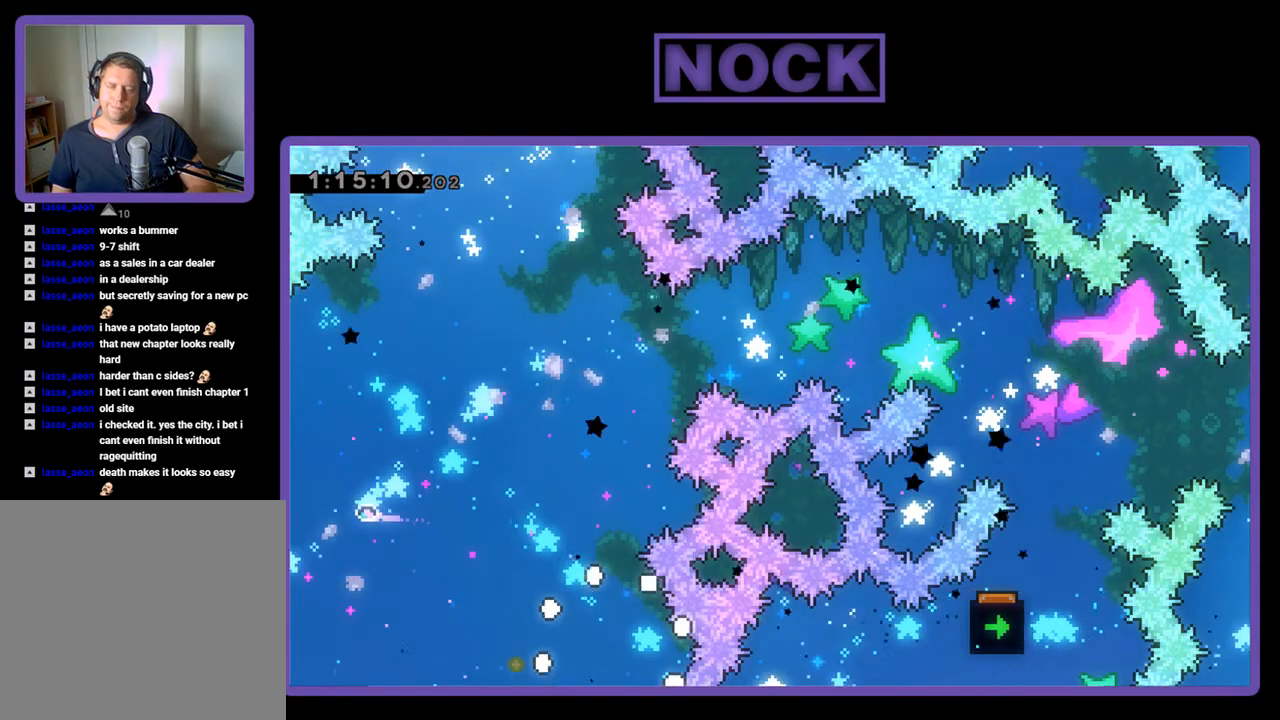
{"buttons": [], "events": []}
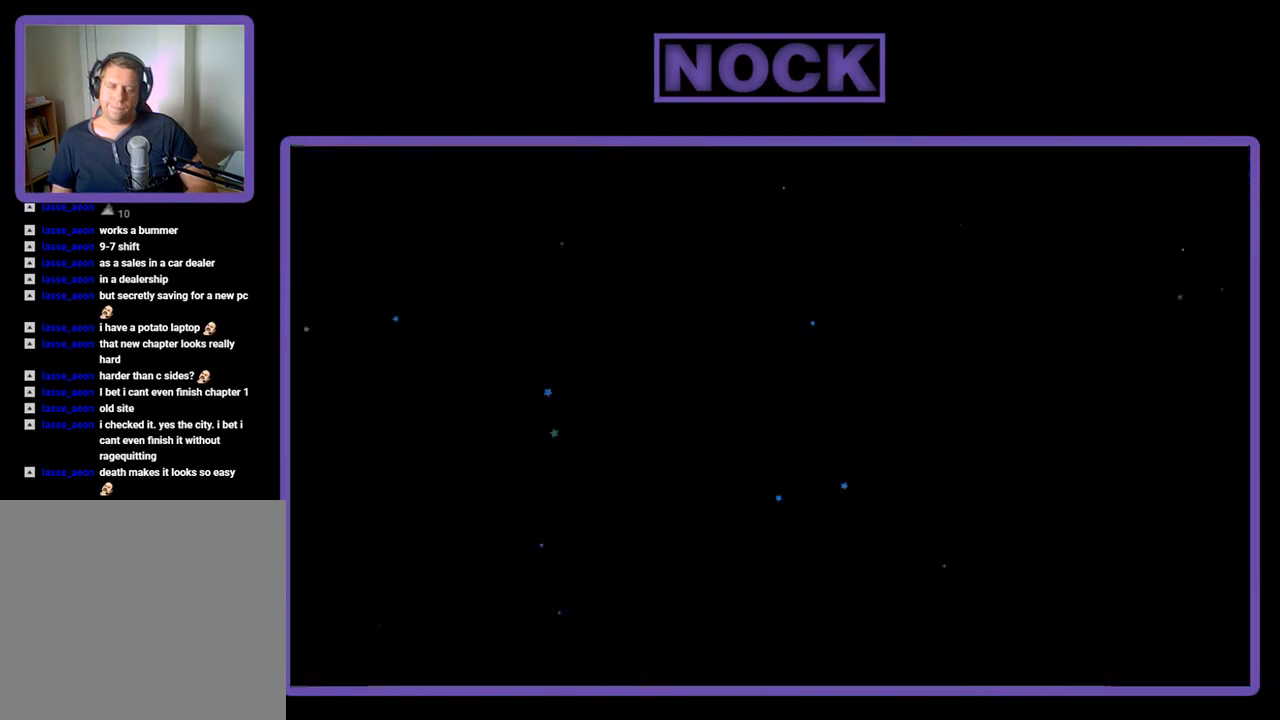
{"buttons": [], "events": []}
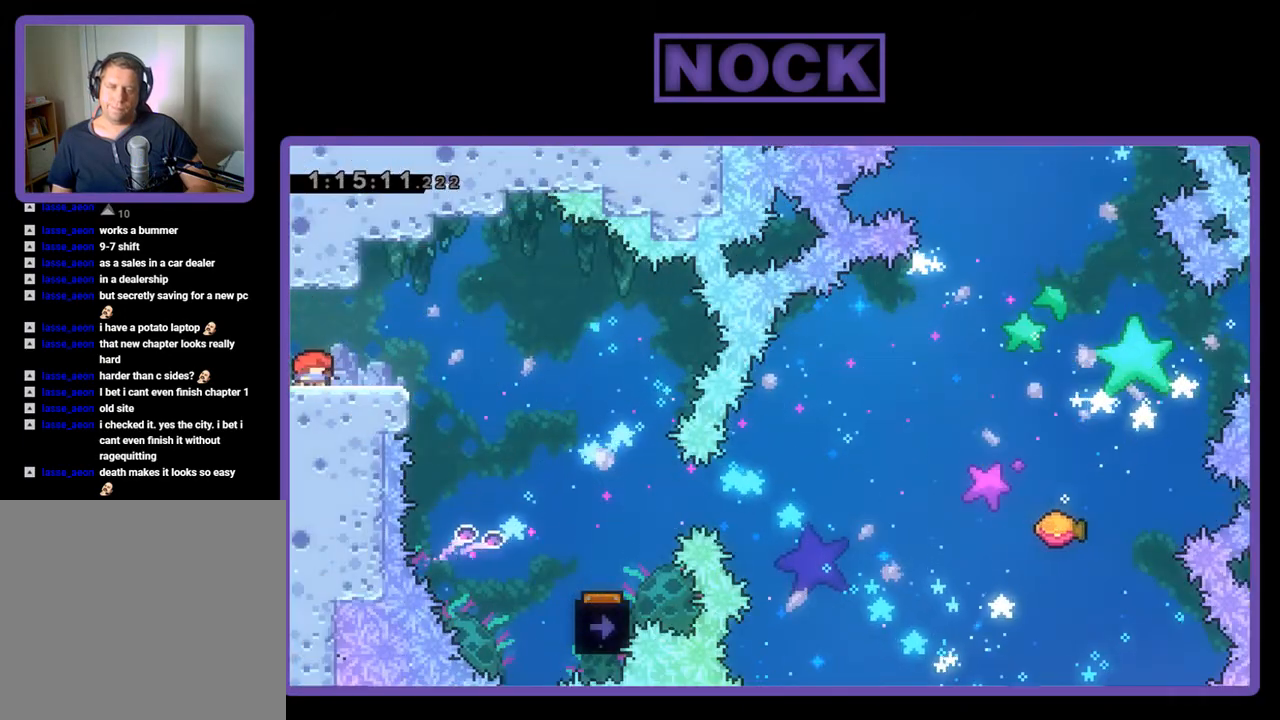
{"buttons": ["R2"], "events": [[433, "R2", "down"]]}
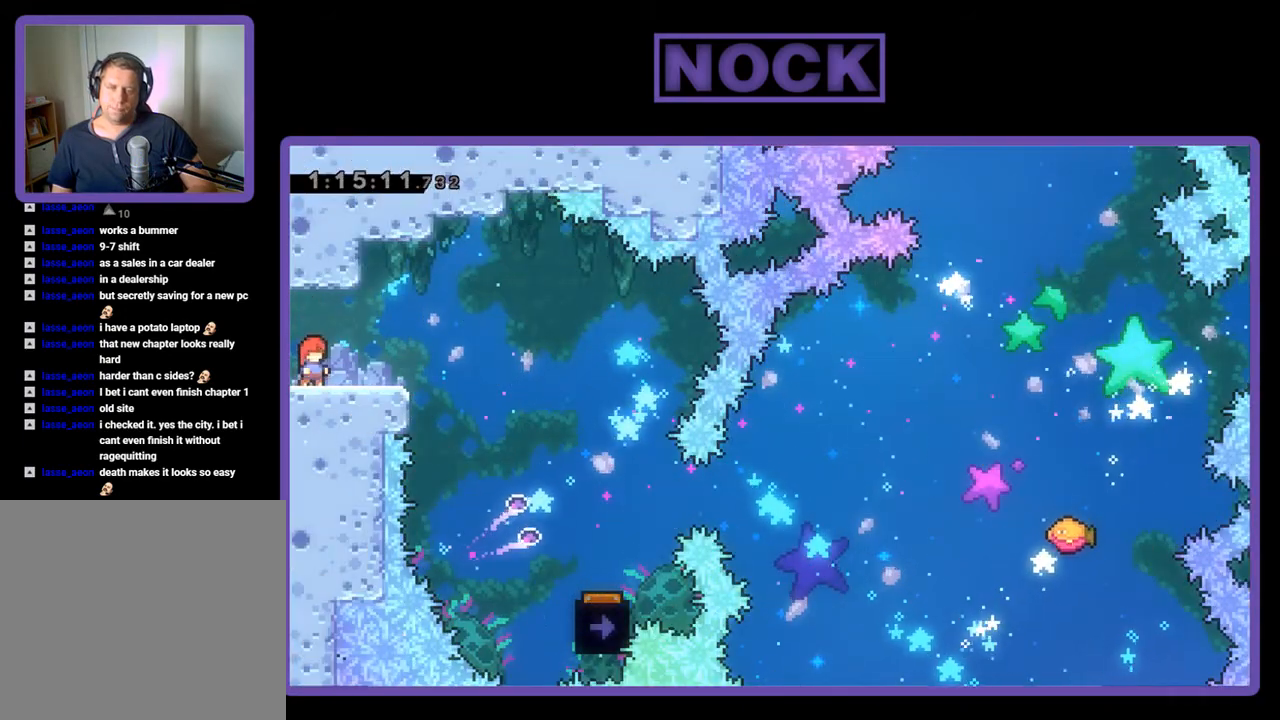
{"buttons": ["R2", "DPAD_RIGHT"], "events": [[33, "CROSS", "down"], [100, "CROSS", "up"], [100, "DPAD_RIGHT", "down"], [200, "CROSS", "down"], [300, "CROSS", "up"]]}
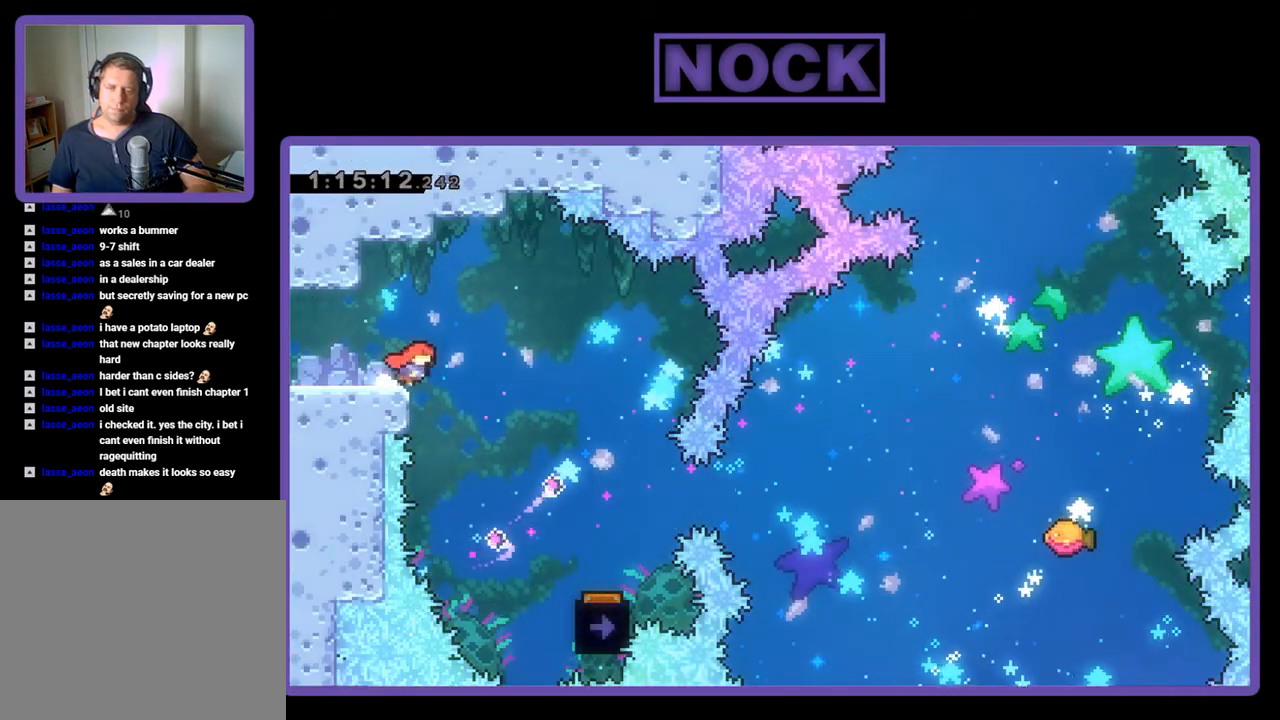
{"buttons": ["R2", "DPAD_RIGHT"], "events": []}
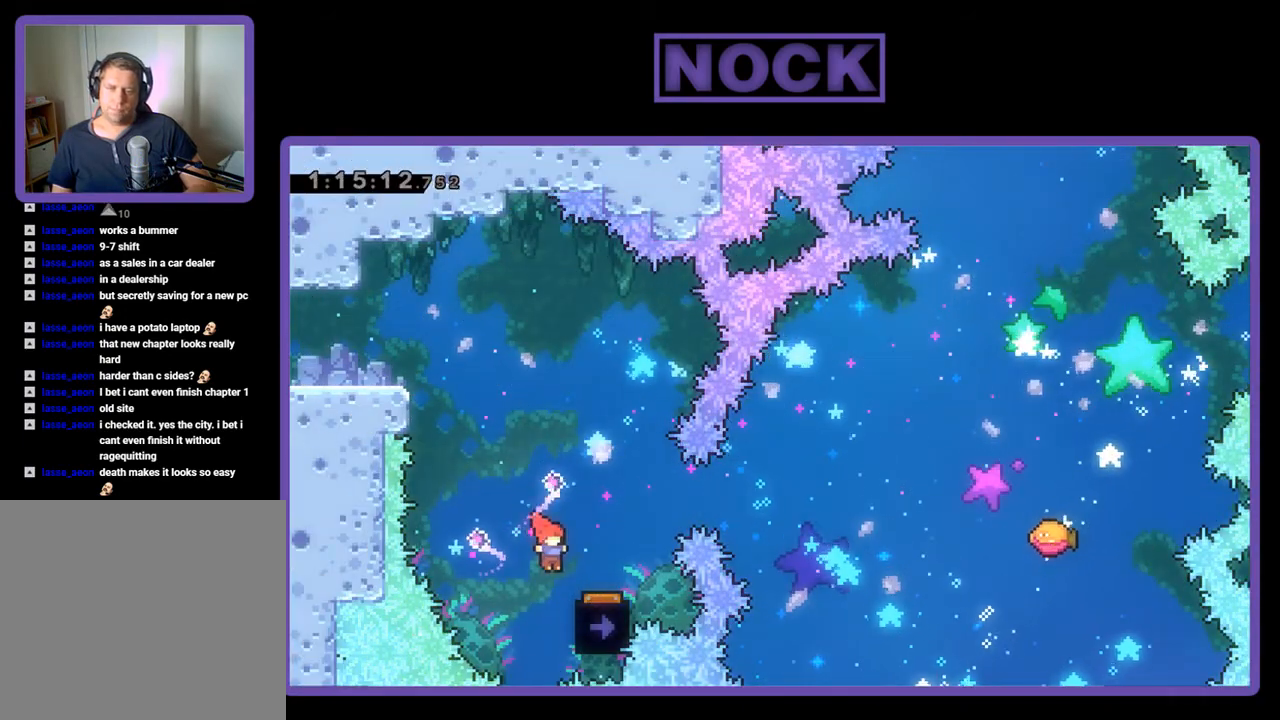
{"buttons": ["R2"], "events": [[200, "DPAD_RIGHT", "up"]]}
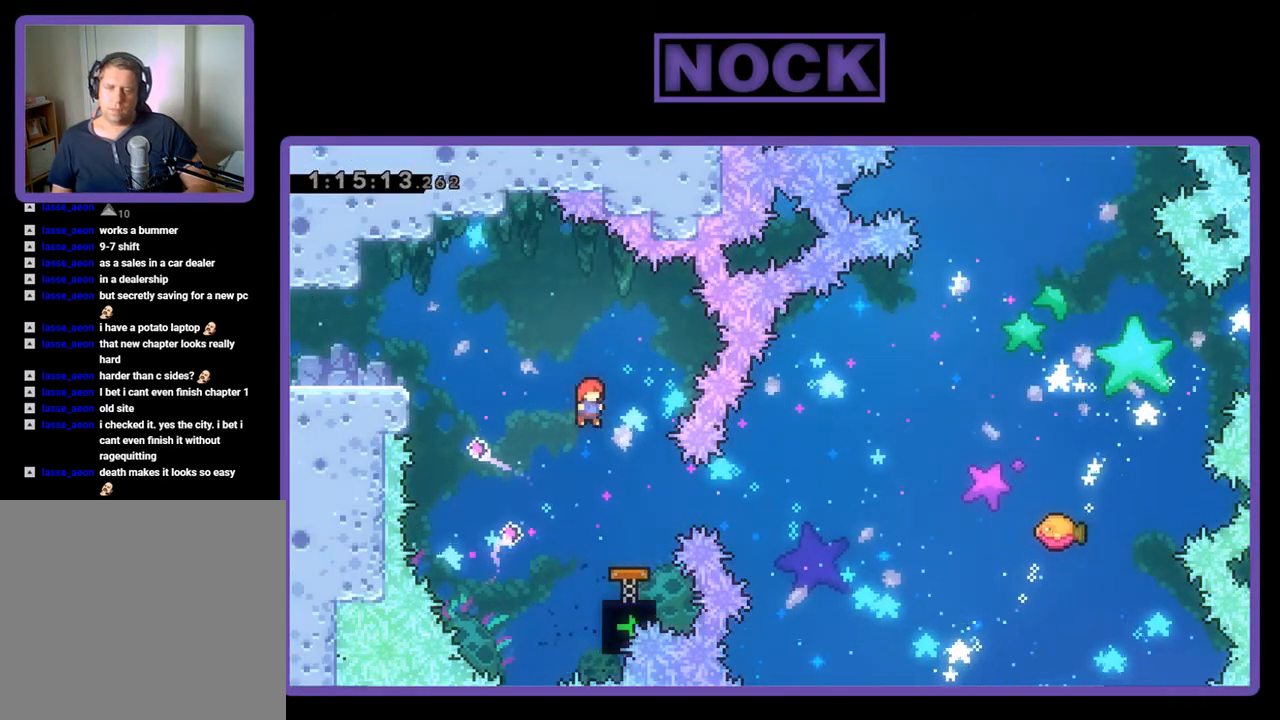
{"buttons": ["R2"], "events": [[267, "DPAD_RIGHT", "down"], [300, "CIRCLE", "down"], [433, "CIRCLE", "up"], [467, "DPAD_RIGHT", "up"]]}
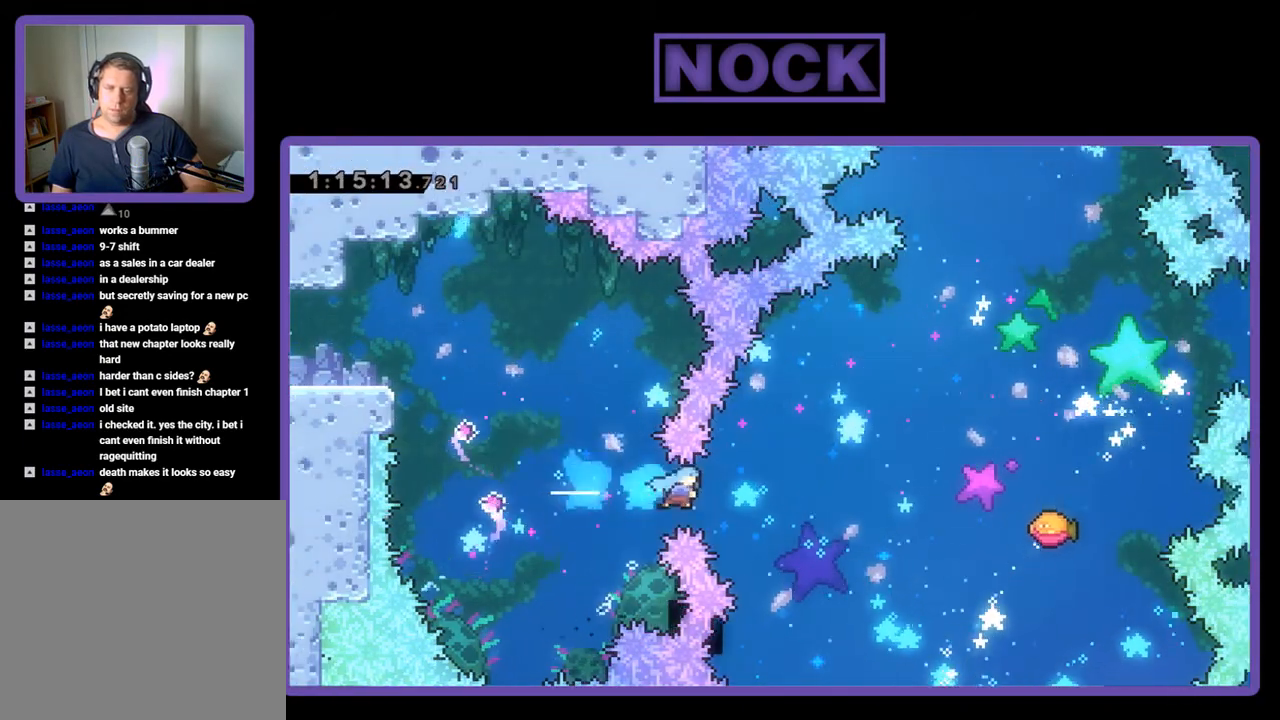
{"buttons": ["R2", "DPAD_RIGHT"], "events": [[233, "DPAD_RIGHT", "down"]]}
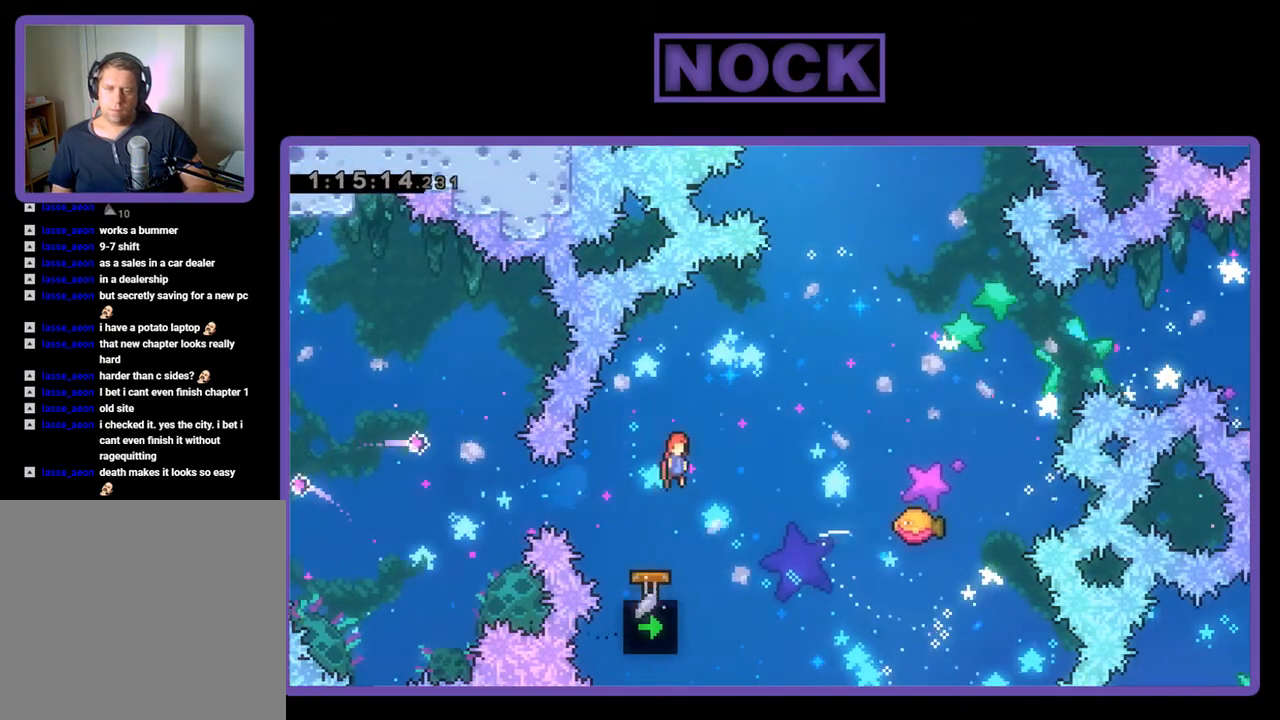
{"buttons": ["R2", "DPAD_RIGHT"], "events": [[67, "DPAD_UP", "down"], [200, "CIRCLE", "down"], [300, "CIRCLE", "up"], [400, "DPAD_UP", "up"]]}
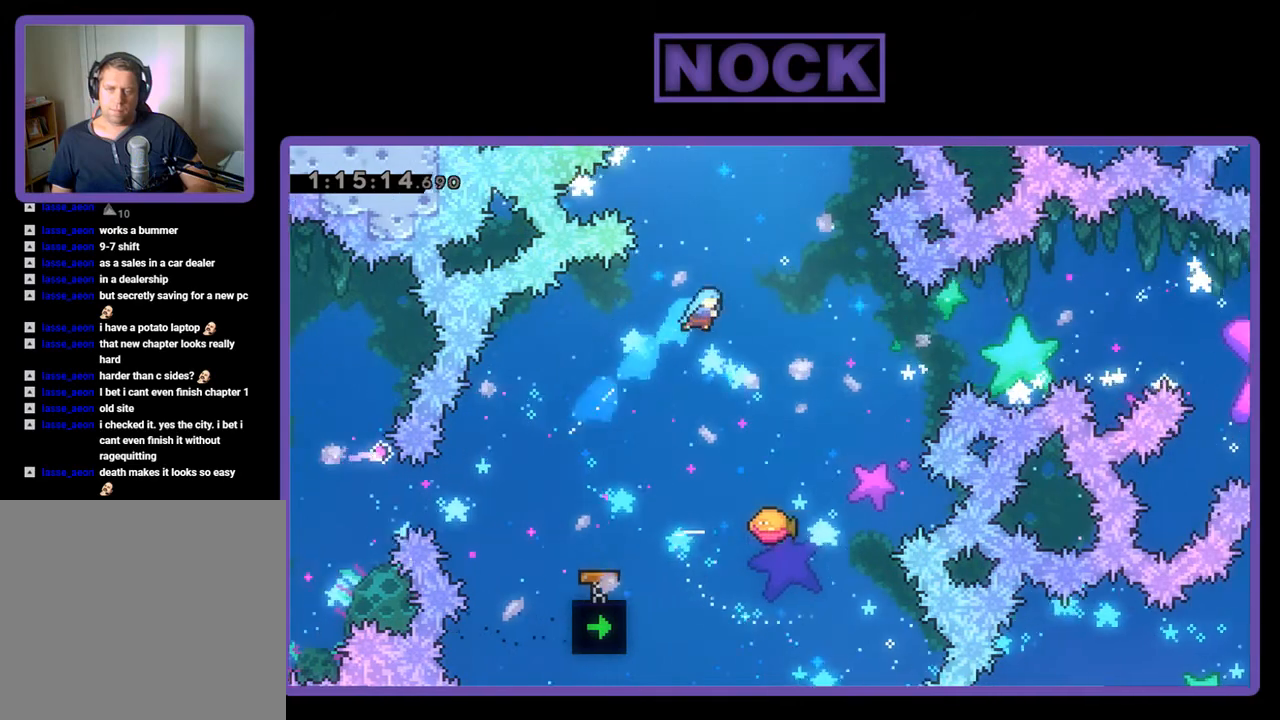
{"buttons": ["R2", "DPAD_RIGHT"], "events": [[67, "DPAD_RIGHT", "up"], [300, "DPAD_RIGHT", "down"]]}
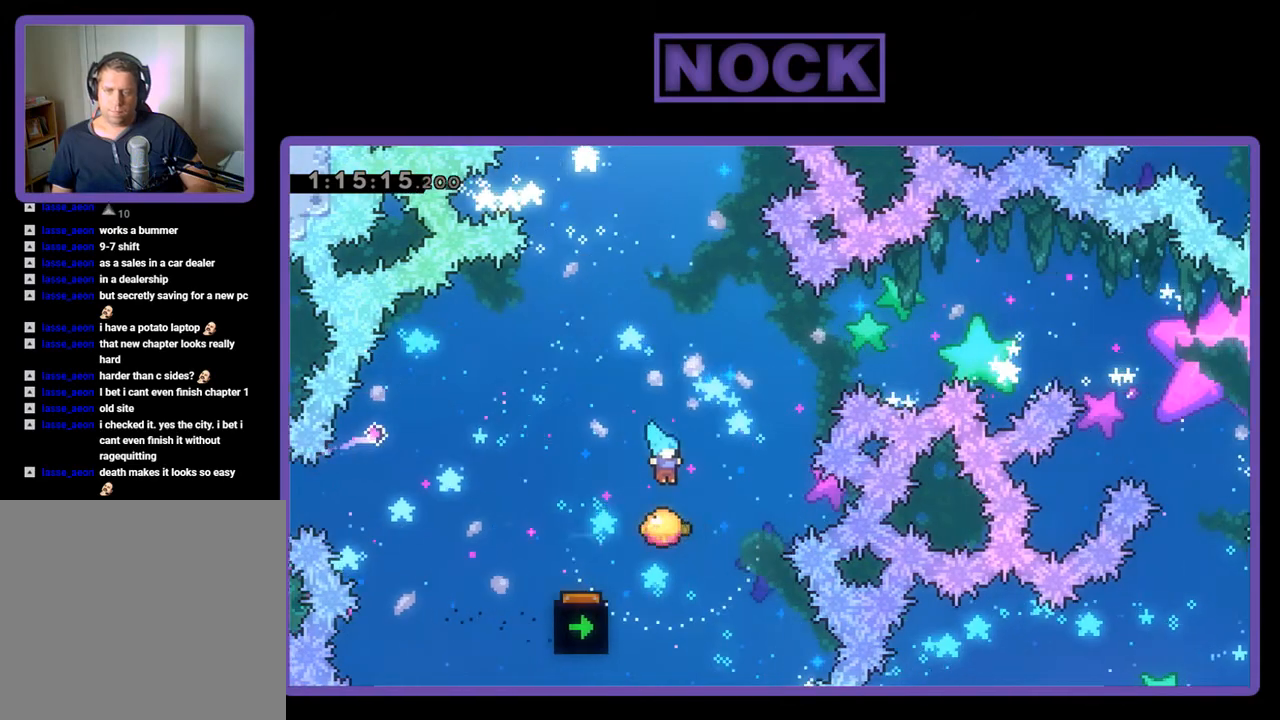
{"buttons": ["R2"], "events": [[133, "DPAD_UP", "down"], [167, "CIRCLE", "down"], [200, "DPAD_RIGHT", "up"], [367, "CIRCLE", "up"], [400, "DPAD_UP", "up"]]}
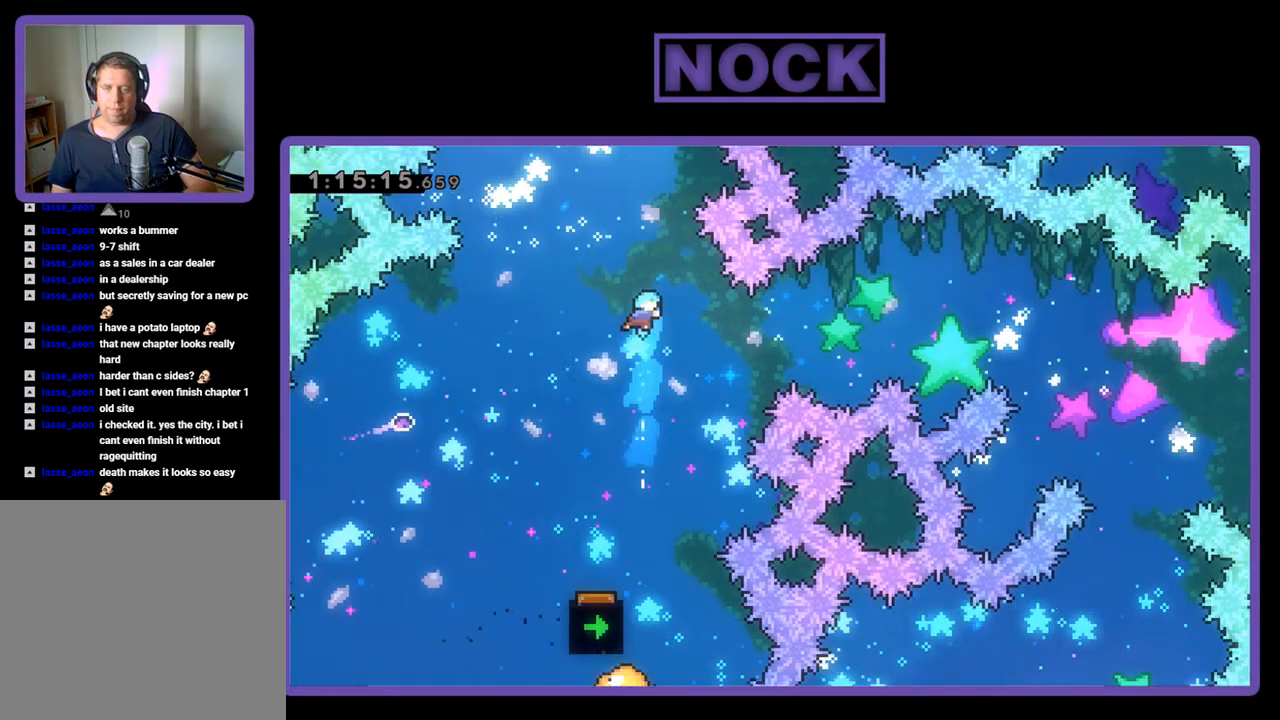
{"buttons": [], "events": [[433, "R2", "up"]]}
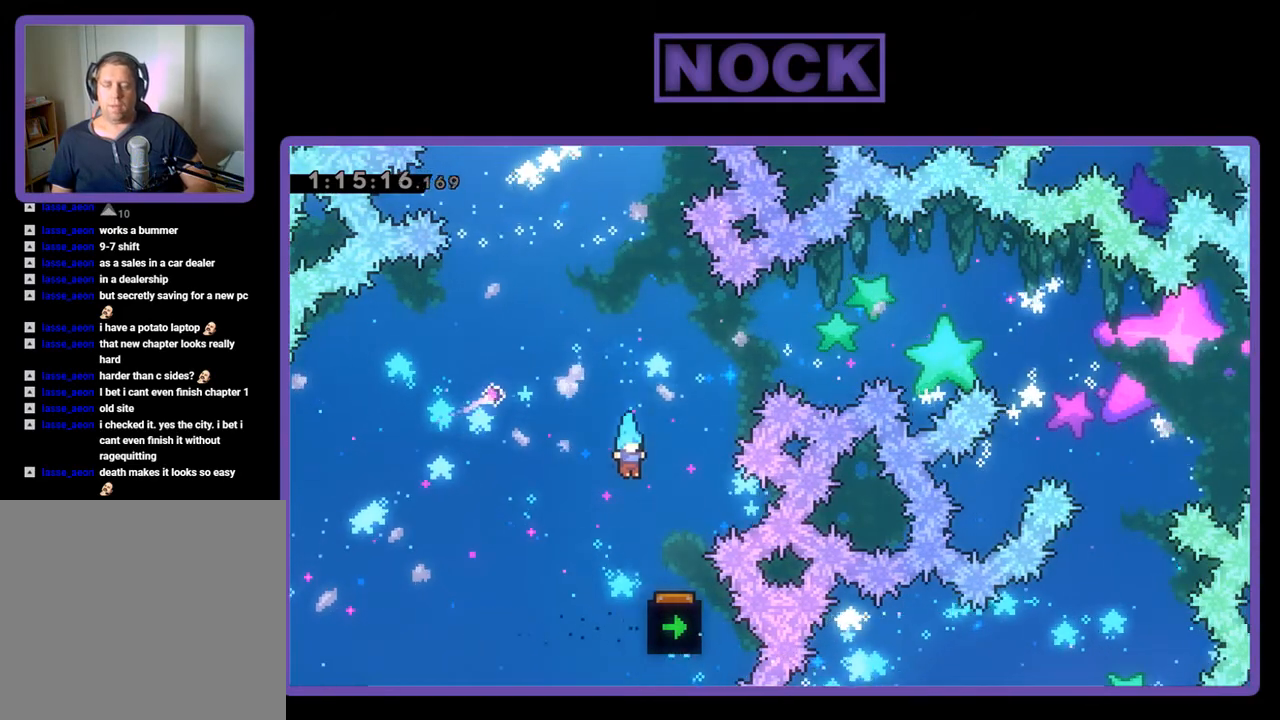
{"buttons": [], "events": []}
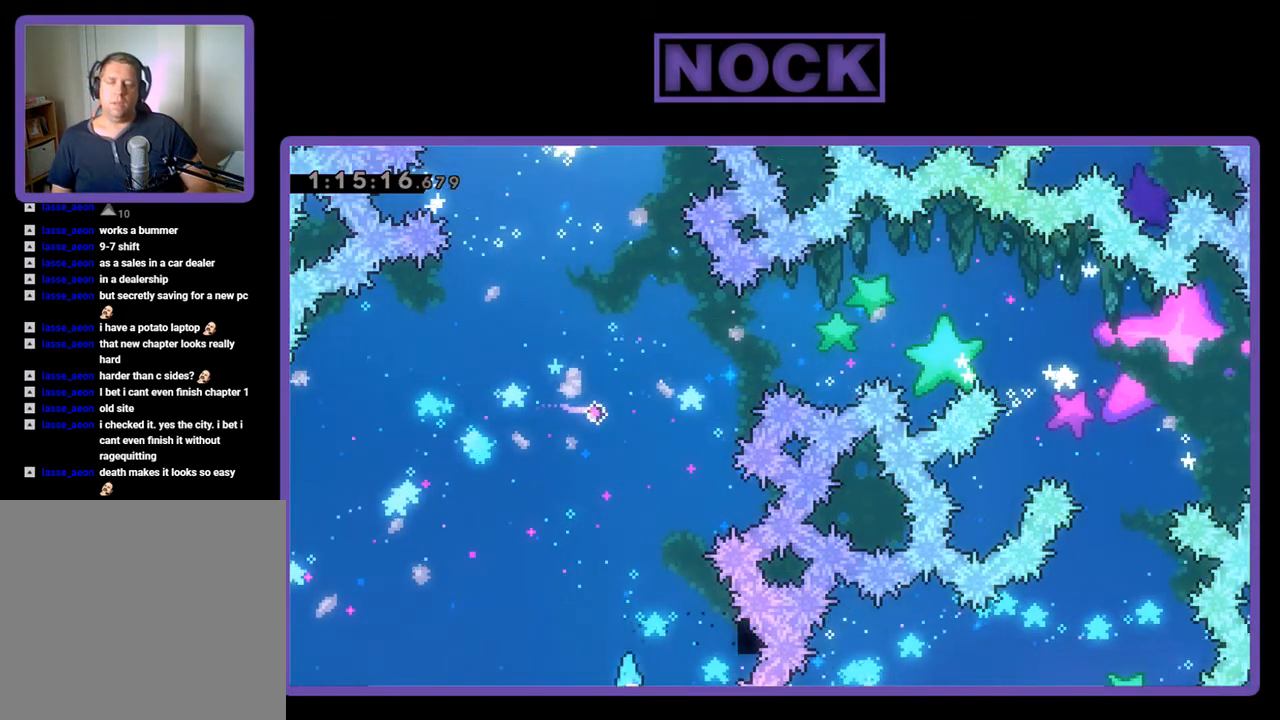
{"buttons": [], "events": []}
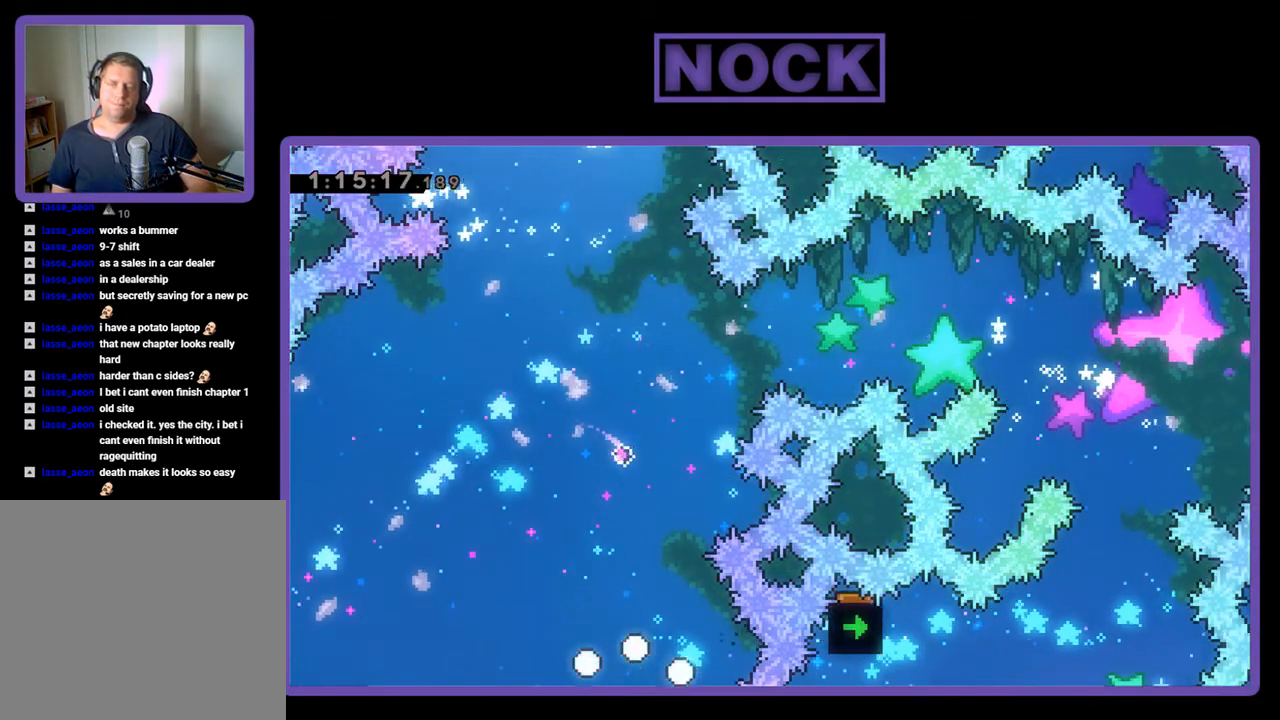
{"buttons": [], "events": []}
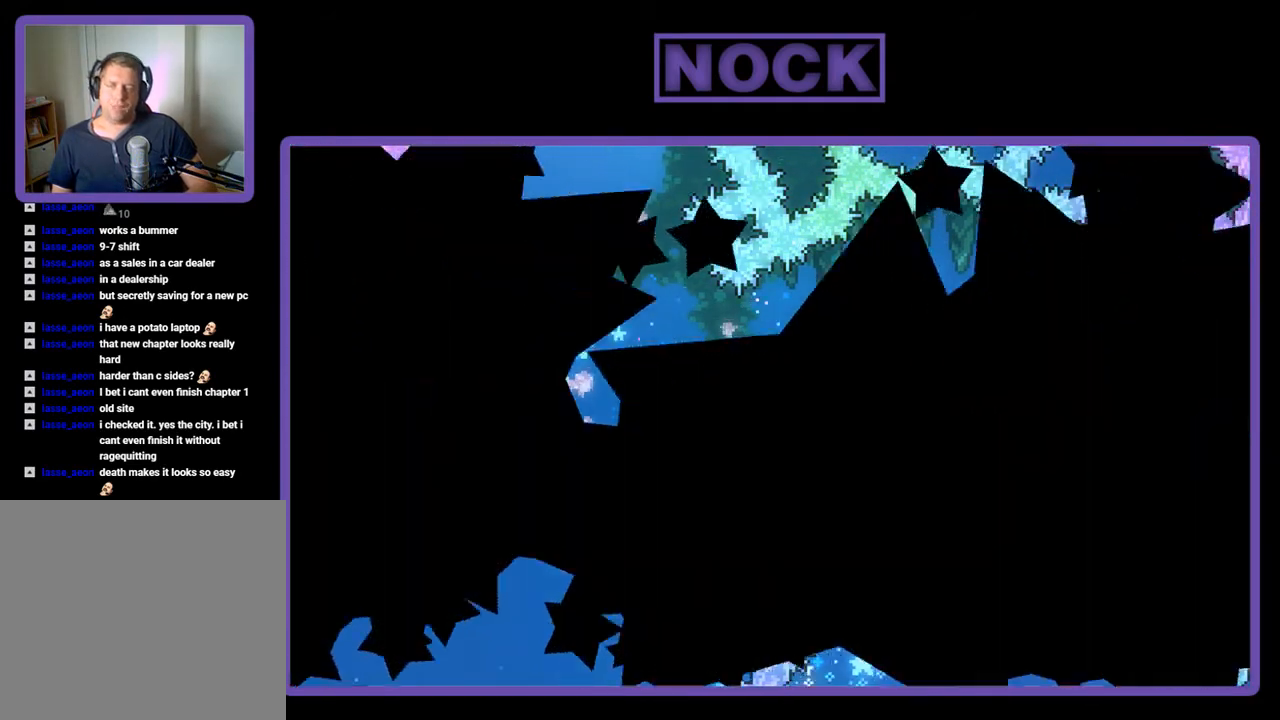
{"buttons": ["R2", "DPAD_RIGHT"], "events": [[200, "R2", "down"], [400, "DPAD_RIGHT", "down"]]}
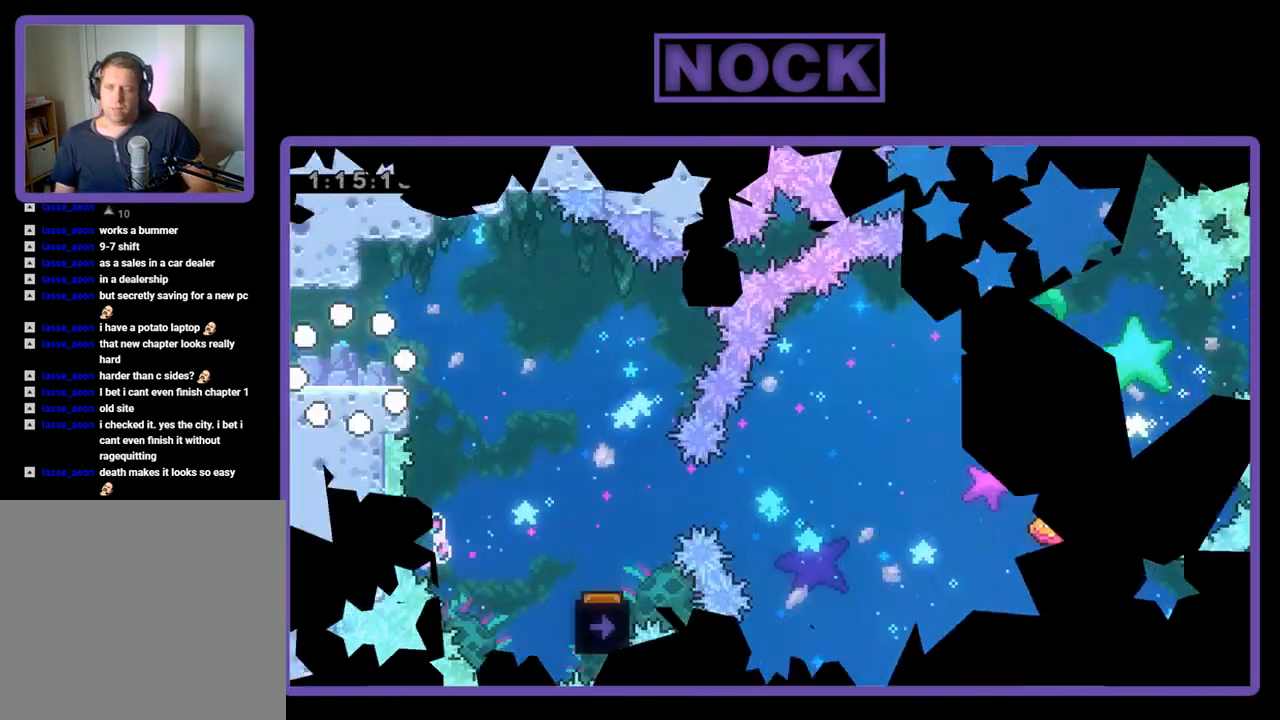
{"buttons": ["R2", "DPAD_RIGHT"], "events": []}
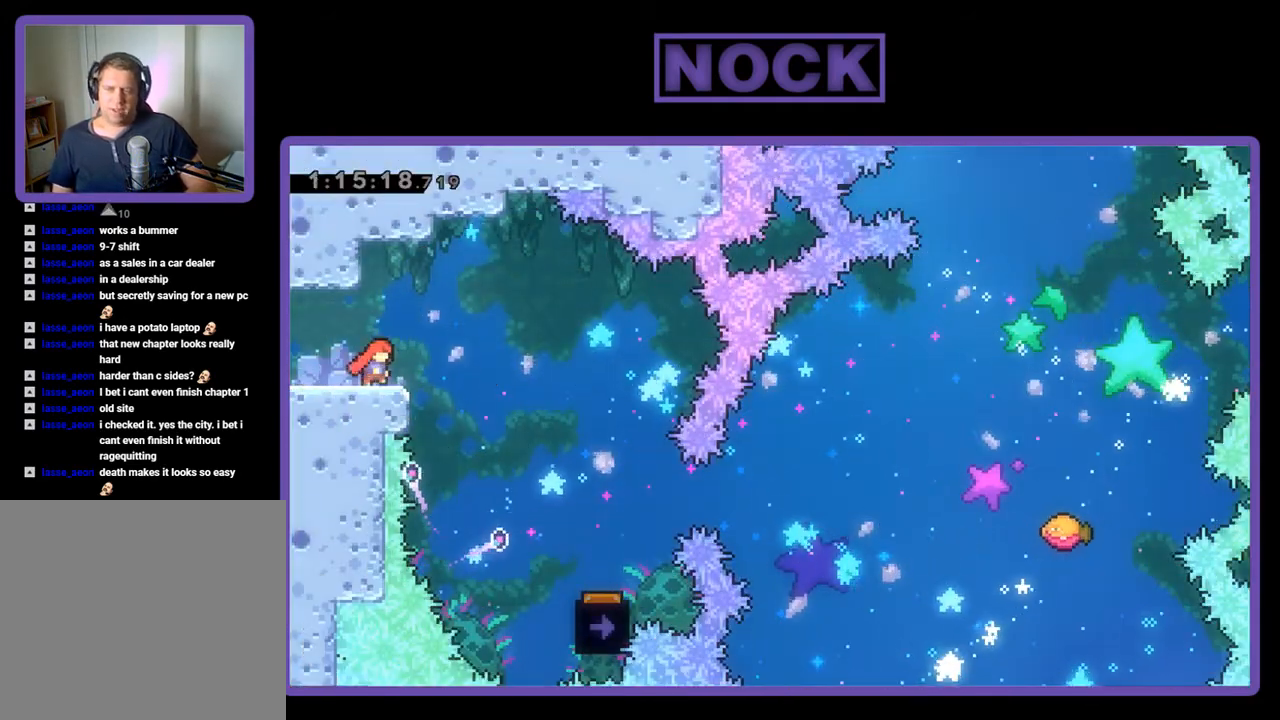
{"buttons": ["R2", "DPAD_RIGHT"], "events": [[100, "CROSS", "down"], [167, "CROSS", "up"]]}